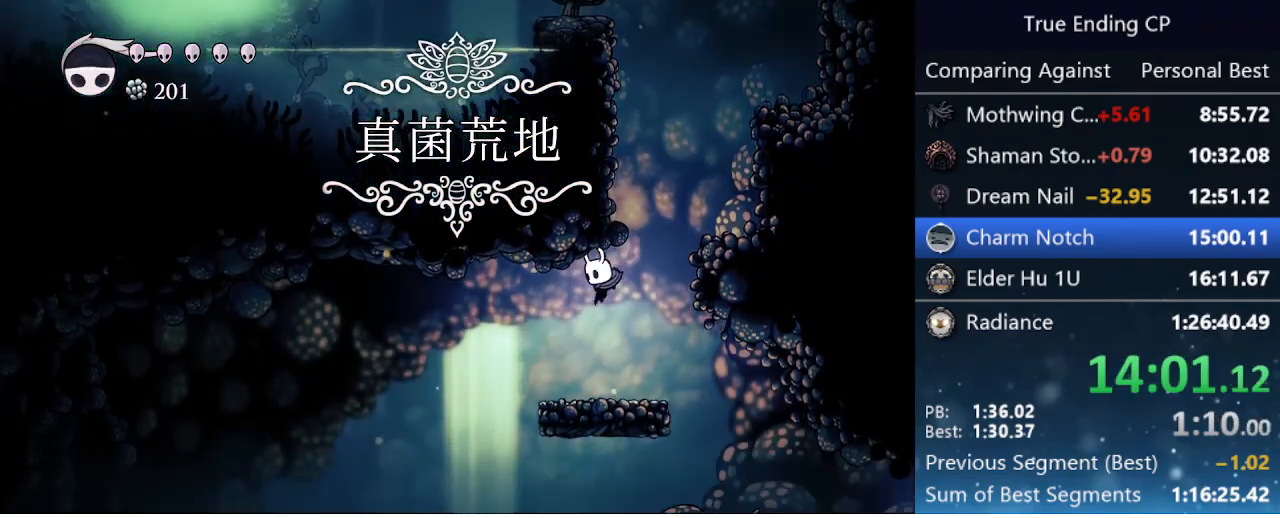
Gameplay with keyboard; each line is a JSON object with the keys held at the frame after it. "events" lists presses ("down") and releases ("up") of "cast", "cdash", "dash", "dnail", "down", "focus", "jump", "left", "menu", "nail", "pause", "right" and "up" between this image and that frame as [ms after this image, input, new state], when the widget could be followed in between. No other keys are recorded. Mouse input is not recorded. Key names are as the overlay labels them; some are game actions (e.g. jump) rather than physical keys.
{"keys": ["left"], "events": [[233, "dash", "down"], [367, "dash", "up"]]}
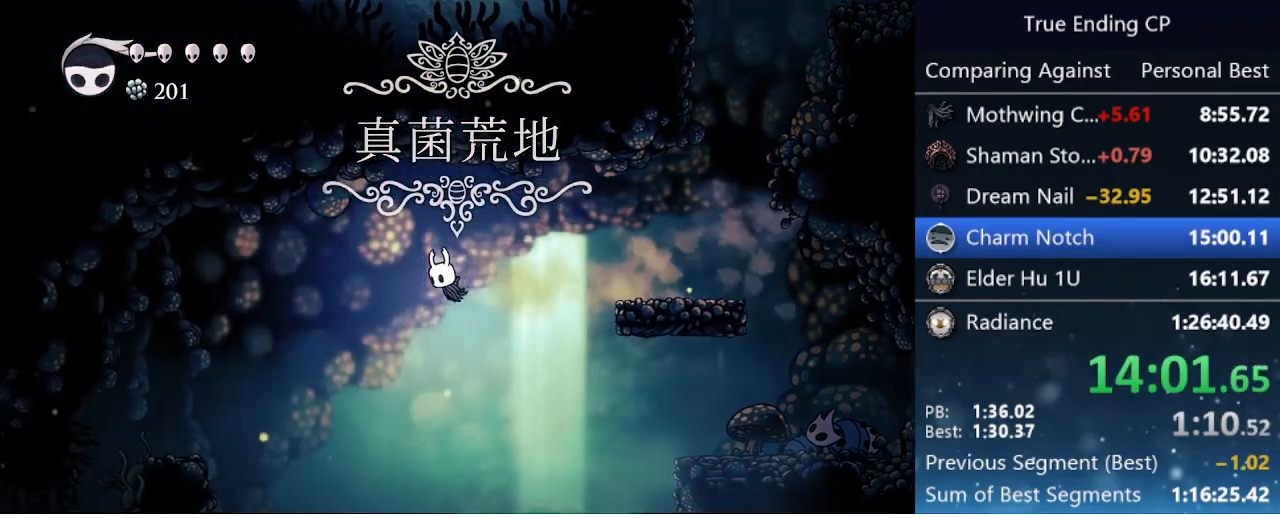
{"keys": ["left"], "events": []}
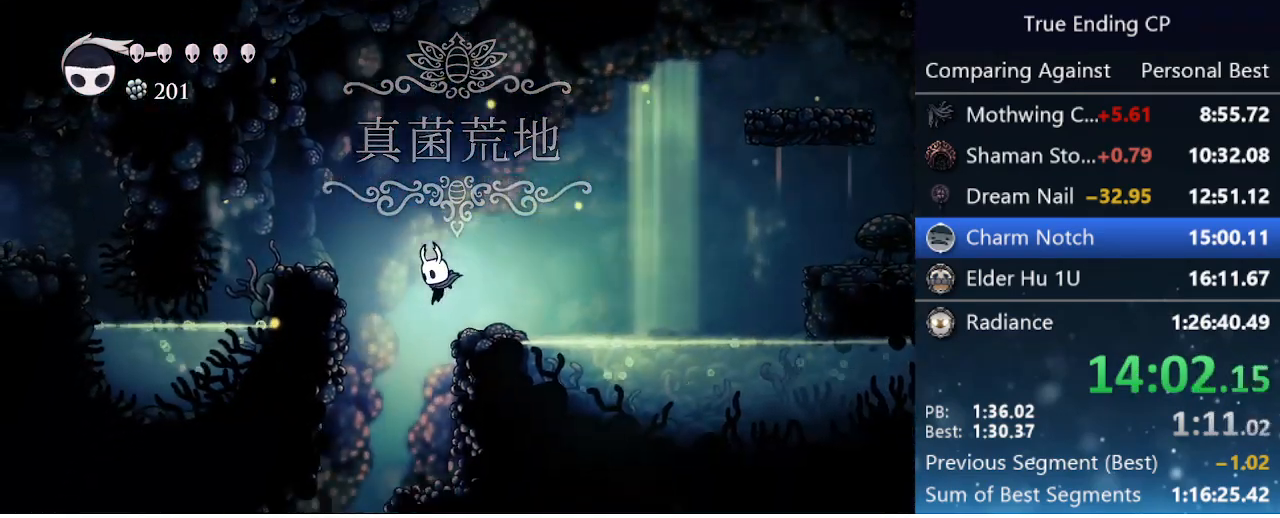
{"keys": ["left"], "events": []}
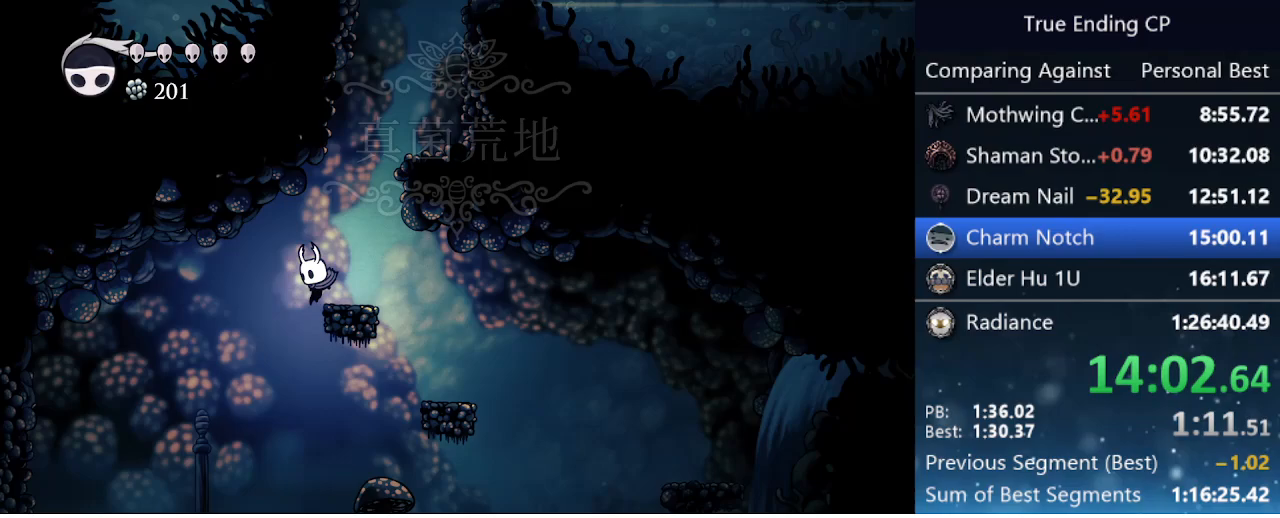
{"keys": ["right"], "events": [[133, "left", "up"], [367, "right", "down"]]}
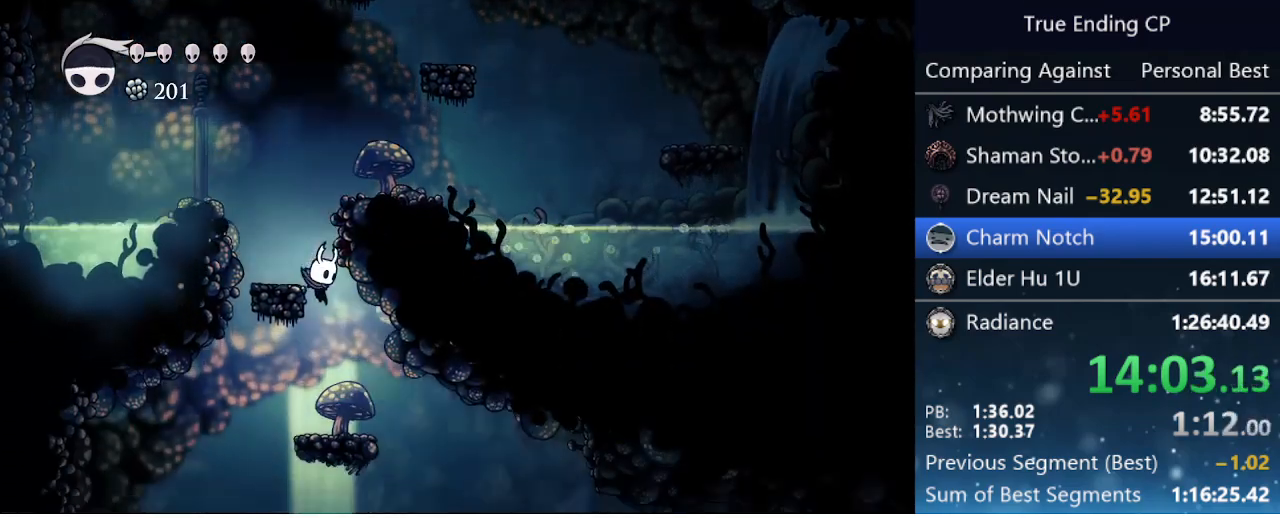
{"keys": ["right"], "events": [[250, "dash", "down"], [383, "dash", "up"]]}
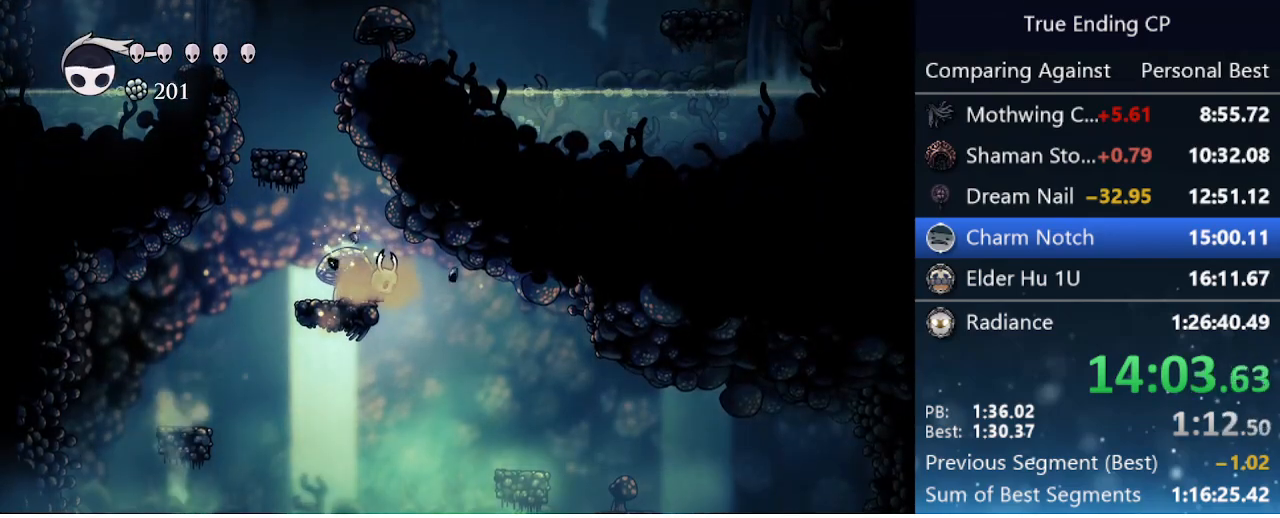
{"keys": ["right"], "events": [[167, "right", "up"], [350, "right", "down"]]}
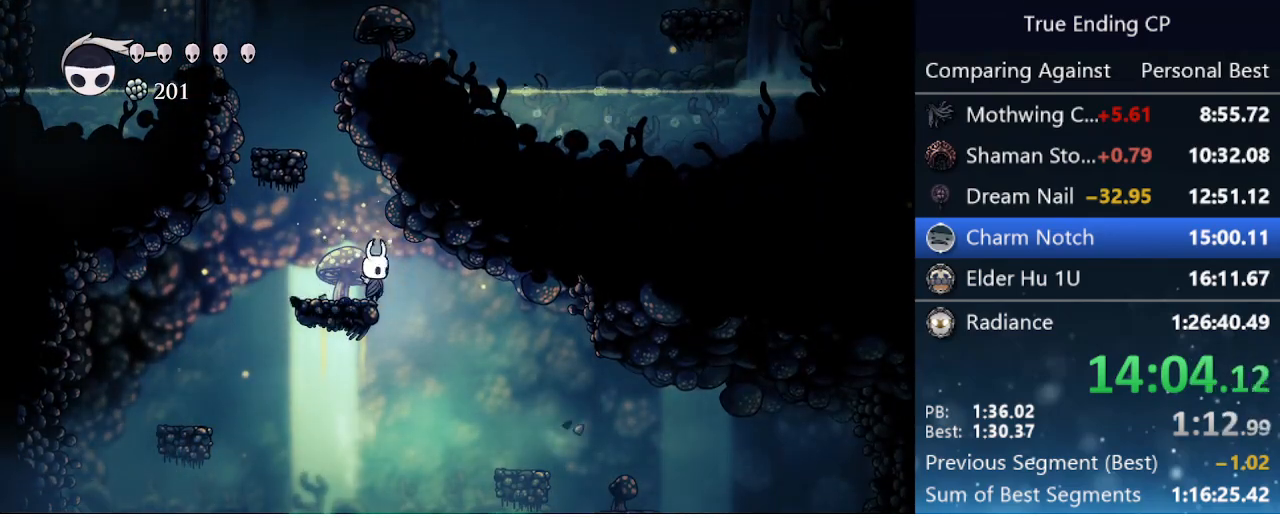
{"keys": ["right"], "events": []}
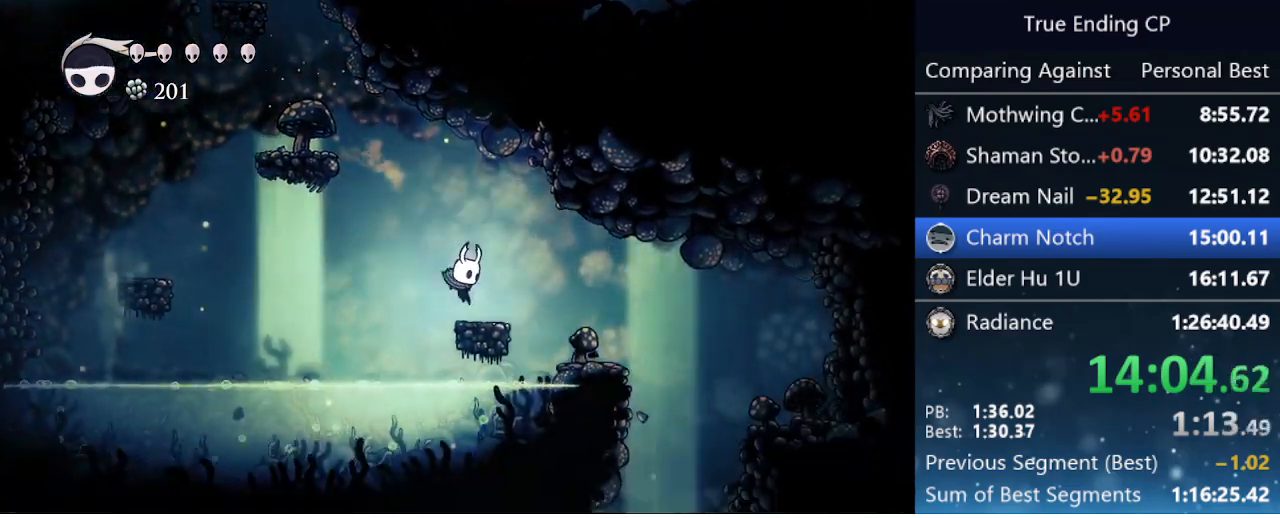
{"keys": ["right"], "events": [[50, "dash", "down"], [250, "dash", "up"]]}
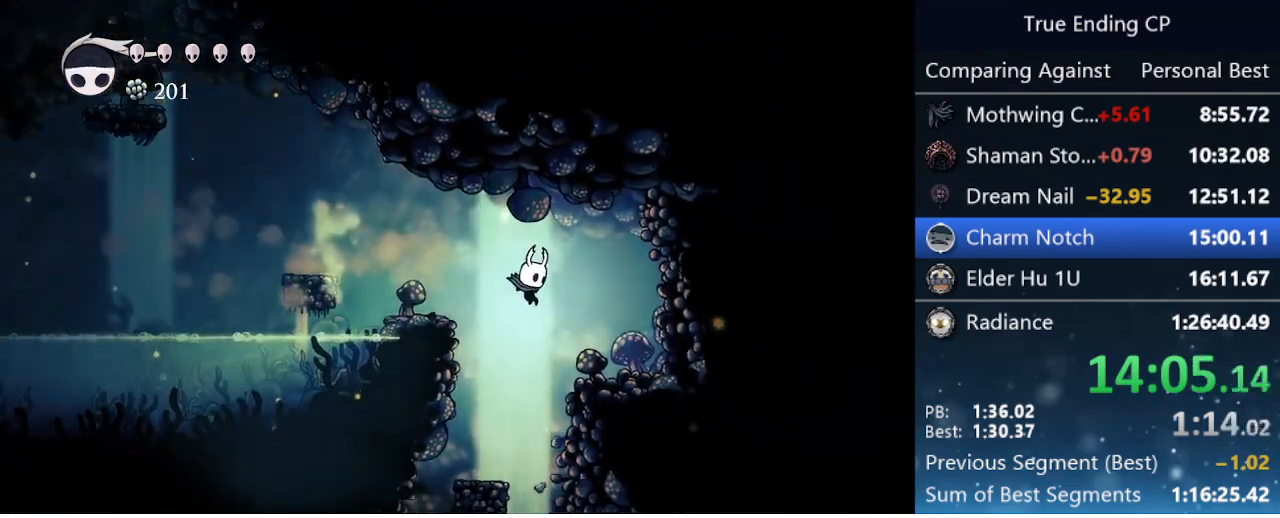
{"keys": ["left"], "events": [[117, "right", "up"], [350, "left", "down"]]}
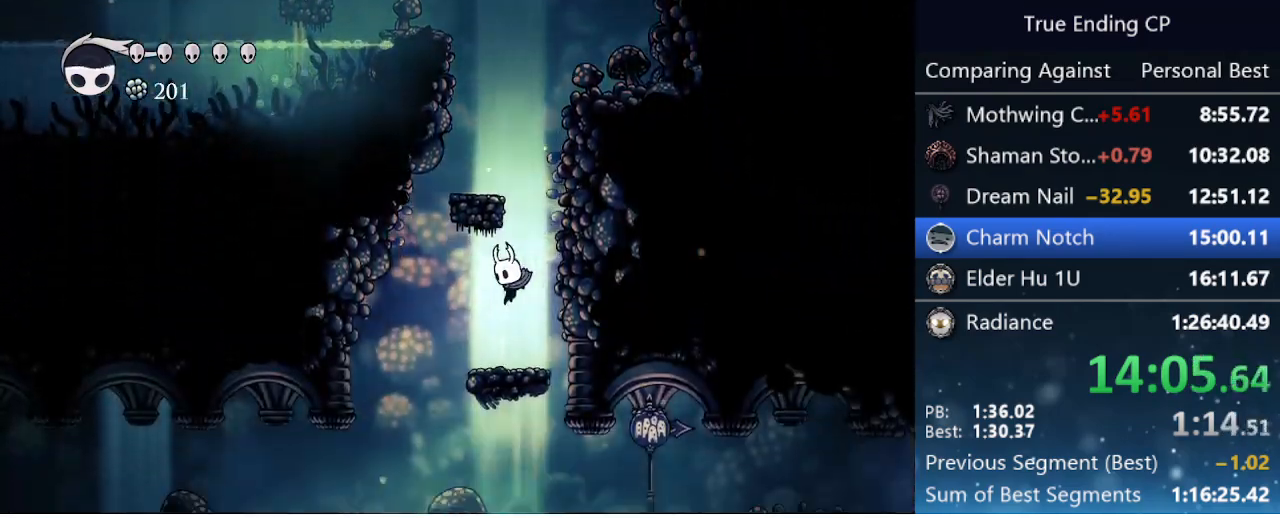
{"keys": [], "events": [[267, "left", "up"]]}
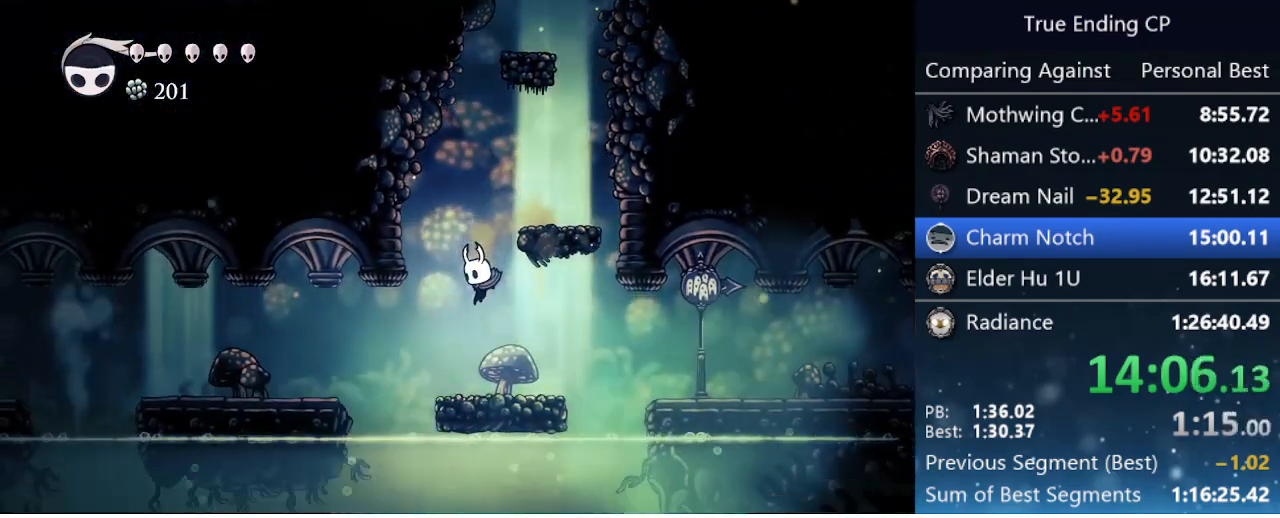
{"keys": ["left"], "events": [[17, "left", "down"], [67, "dash", "down"], [250, "dash", "up"]]}
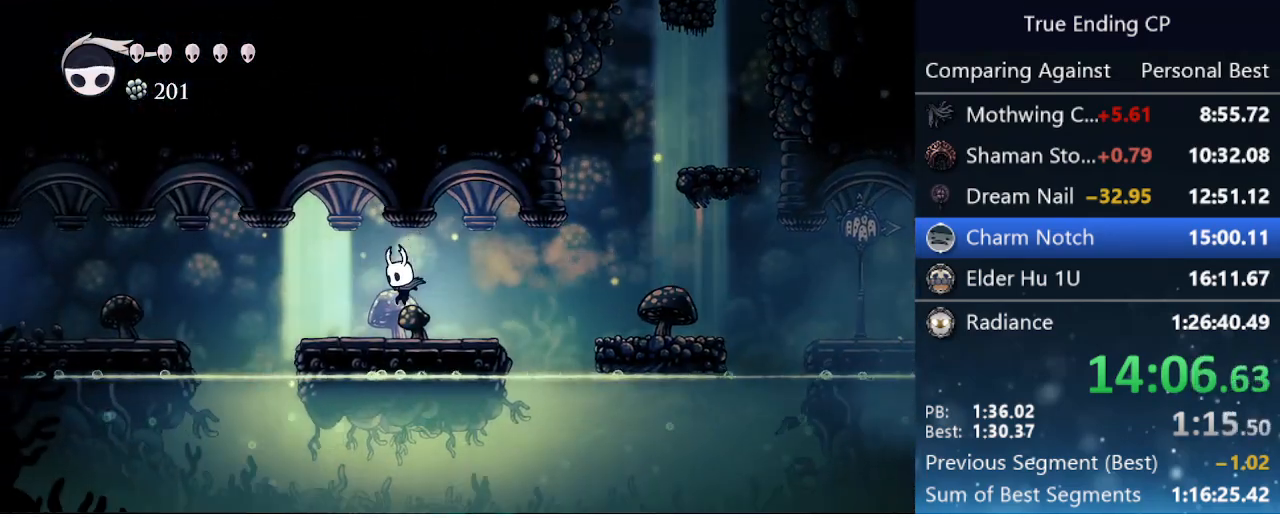
{"keys": ["left"], "events": [[117, "jump", "down"], [167, "dash", "down"], [267, "jump", "up"], [400, "dash", "up"]]}
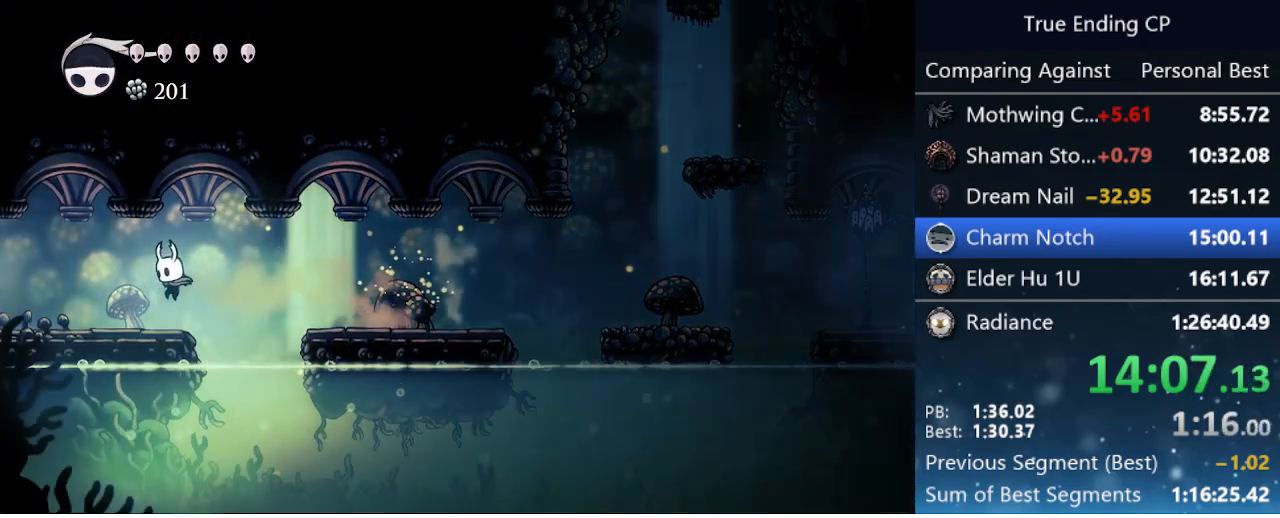
{"keys": ["dash", "left"], "events": [[183, "dash", "down"]]}
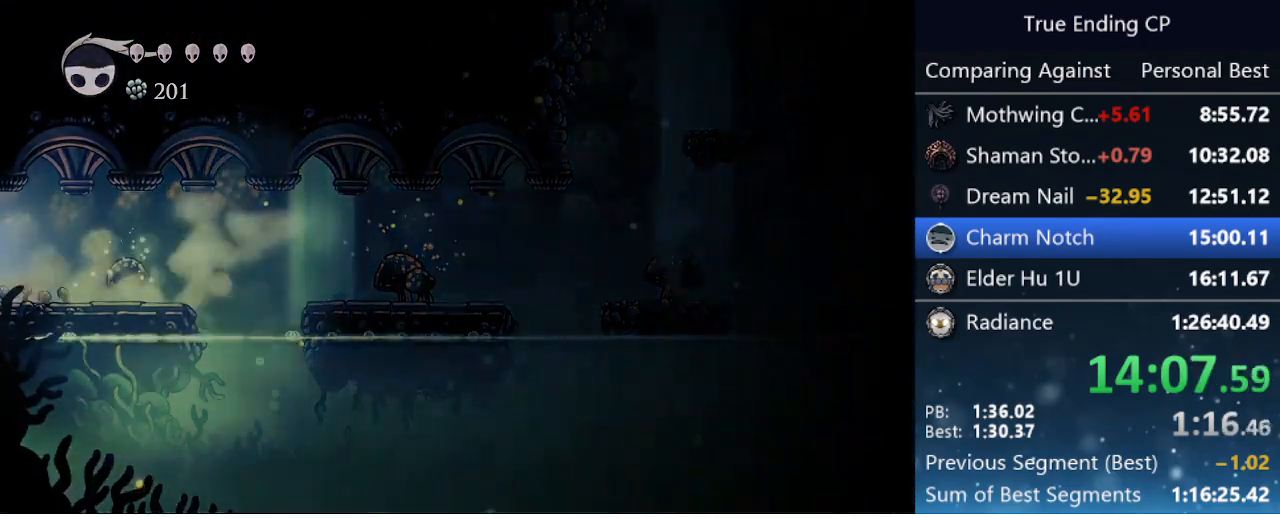
{"keys": ["dash", "left"], "events": [[17, "dash", "up"], [200, "dash", "down"], [383, "dash", "up"], [433, "dash", "down"]]}
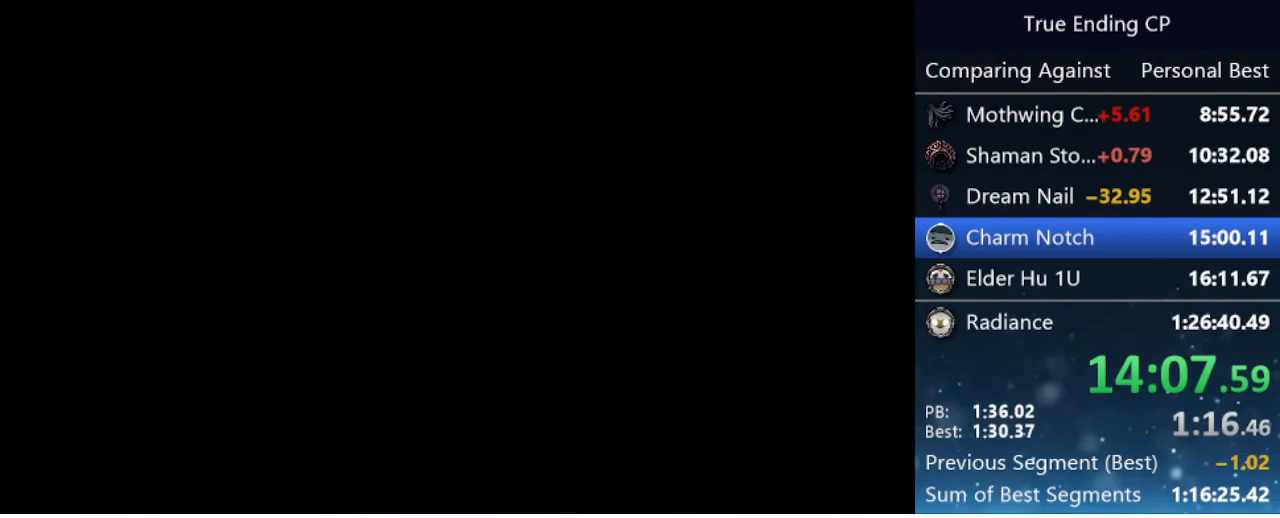
{"keys": ["left"], "events": [[33, "dash", "up"], [117, "dash", "down"], [217, "dash", "up"], [267, "dash", "down"], [350, "dash", "up"], [400, "dash", "down"], [500, "dash", "up"]]}
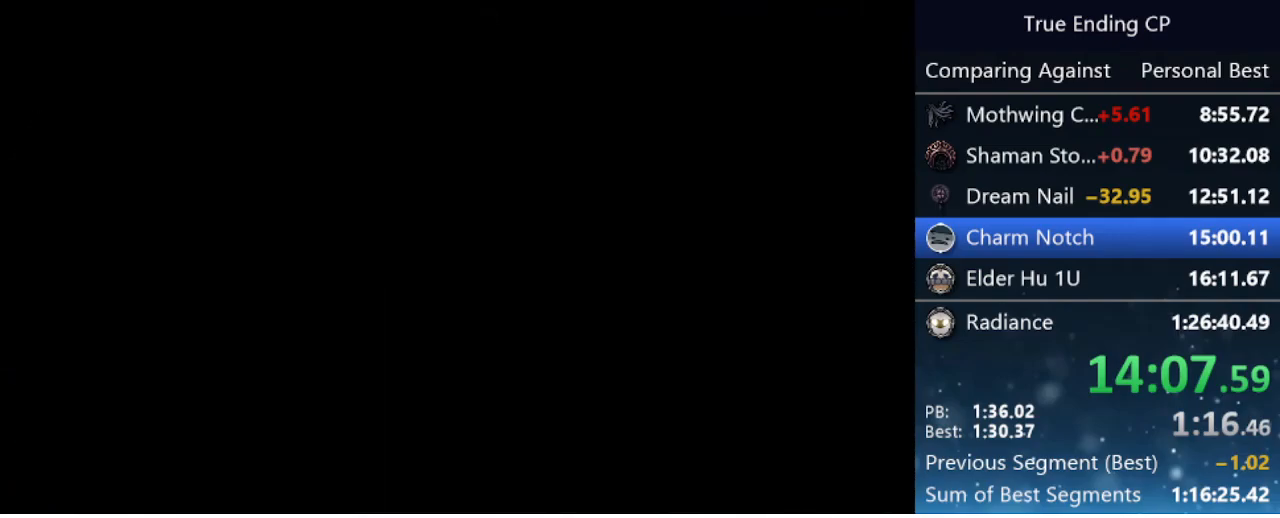
{"keys": ["left"], "events": [[33, "dash", "down"], [83, "dash", "up"], [133, "dash", "down"], [233, "dash", "up"], [283, "dash", "down"], [383, "dash", "up"], [433, "dash", "down"], [467, "dash", "up"]]}
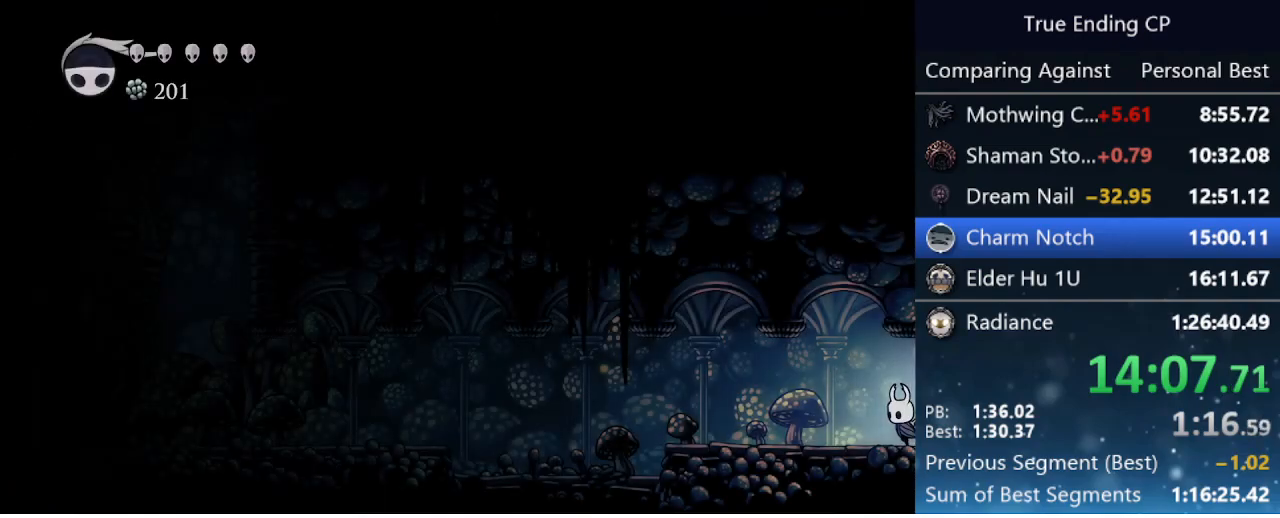
{"keys": ["left"], "events": [[50, "dash", "down"], [100, "dash", "up"], [150, "dash", "down"], [250, "dash", "up"], [300, "dash", "down"], [350, "dash", "up"], [383, "dash", "down"], [433, "dash", "up"]]}
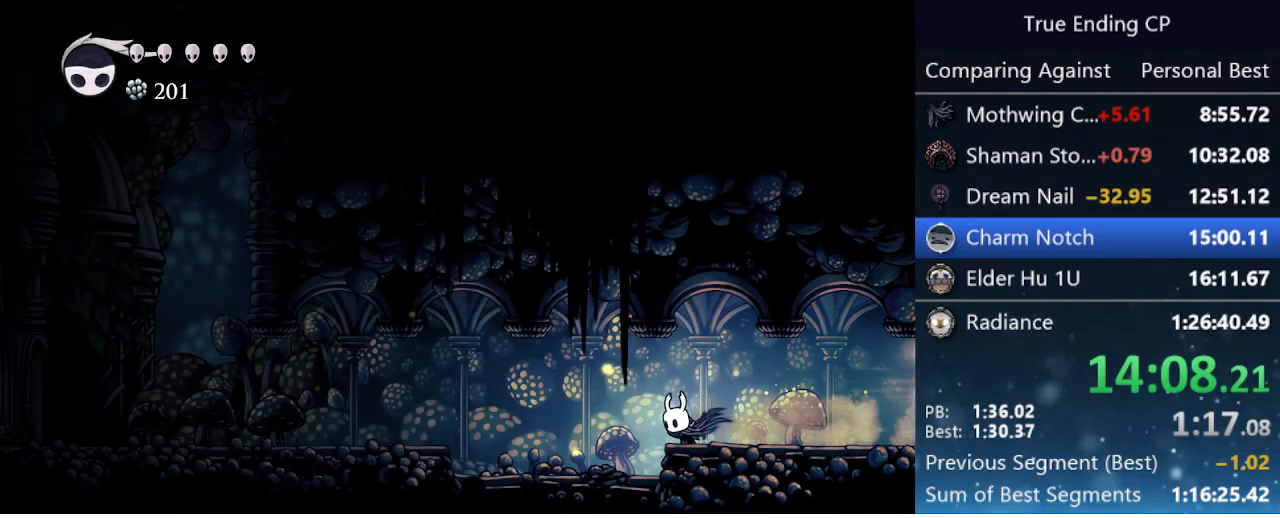
{"keys": ["dash", "left"], "events": [[300, "jump", "down"], [450, "dash", "down"], [500, "jump", "up"]]}
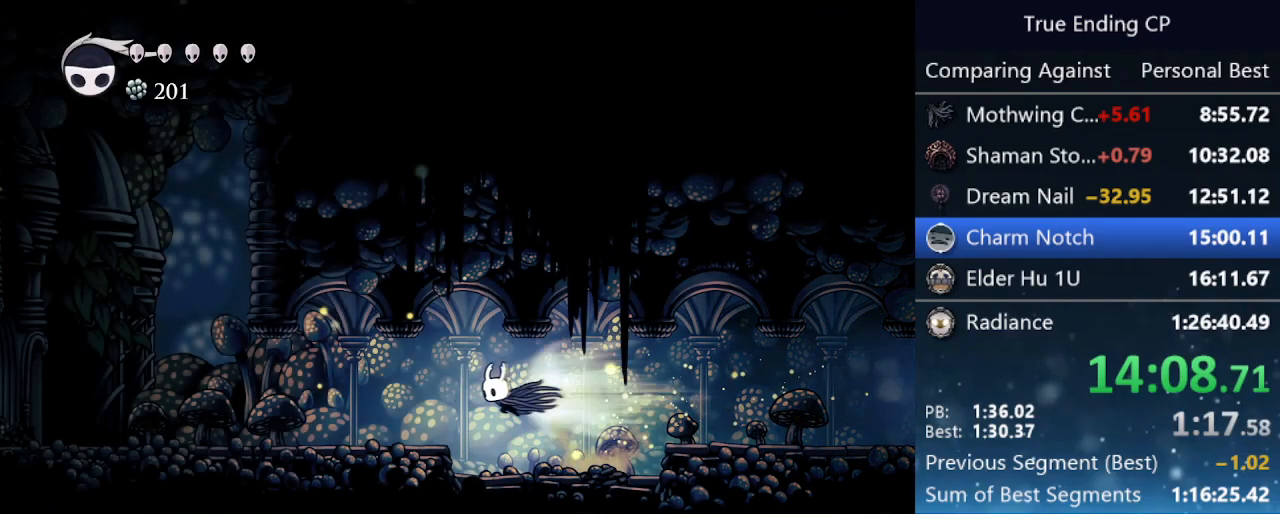
{"keys": ["dash", "left"], "events": [[83, "dash", "up"], [417, "dash", "down"]]}
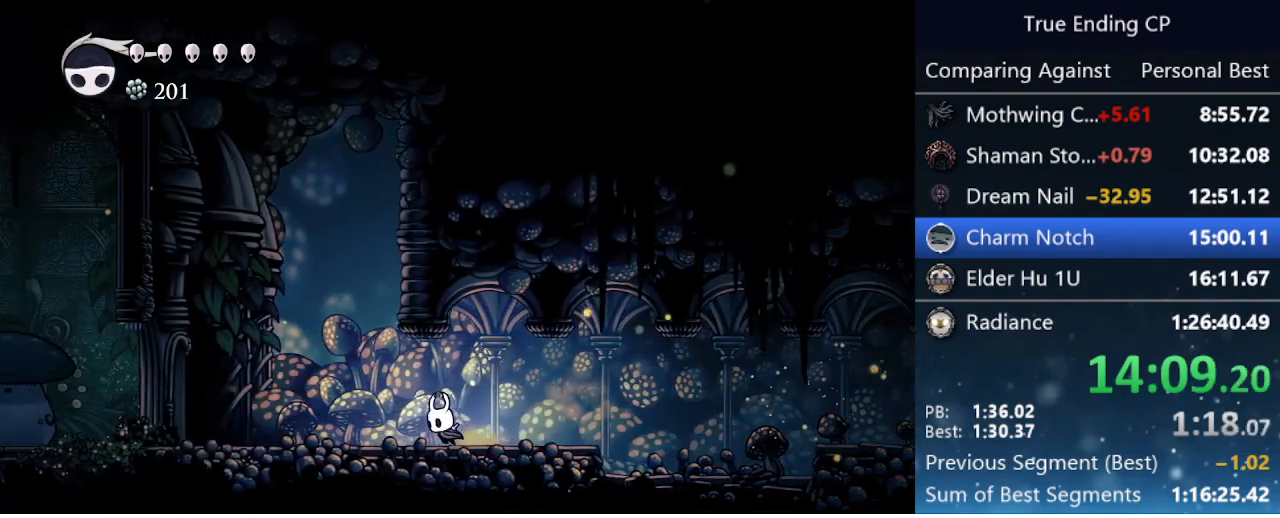
{"keys": ["left"], "events": [[150, "dash", "up"]]}
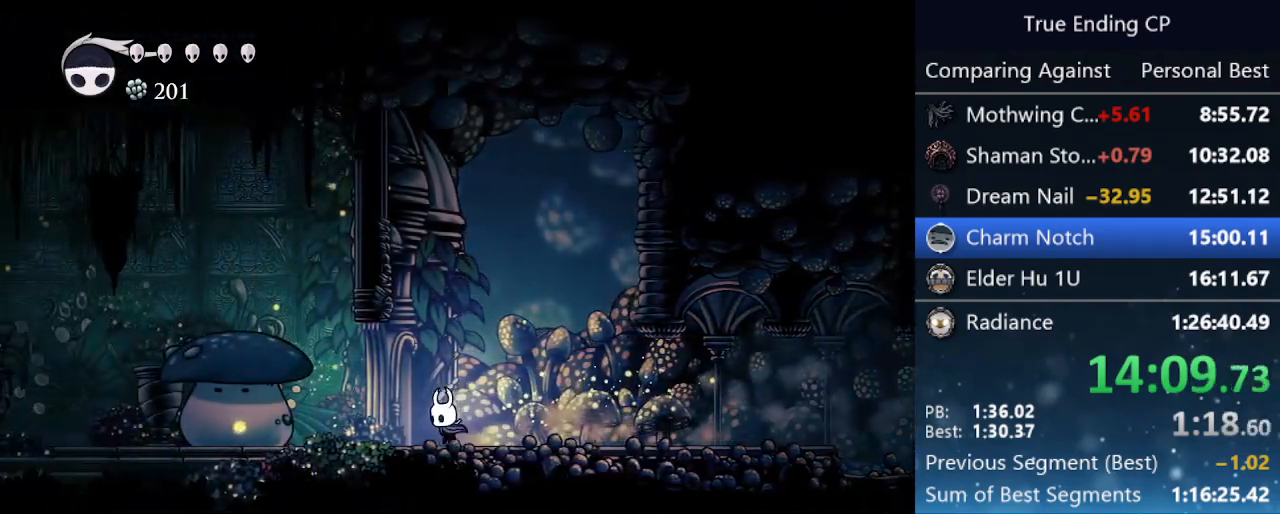
{"keys": ["left"], "events": [[17, "dash", "down"], [267, "dash", "up"]]}
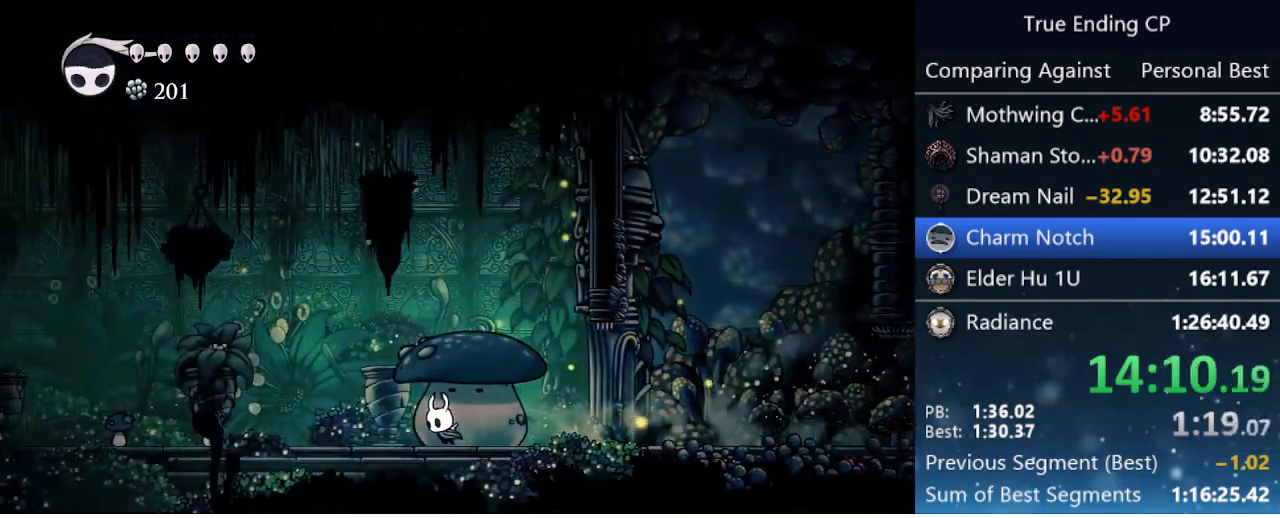
{"keys": ["left", "nail"], "events": [[83, "dash", "down"], [317, "dash", "up"], [467, "nail", "down"]]}
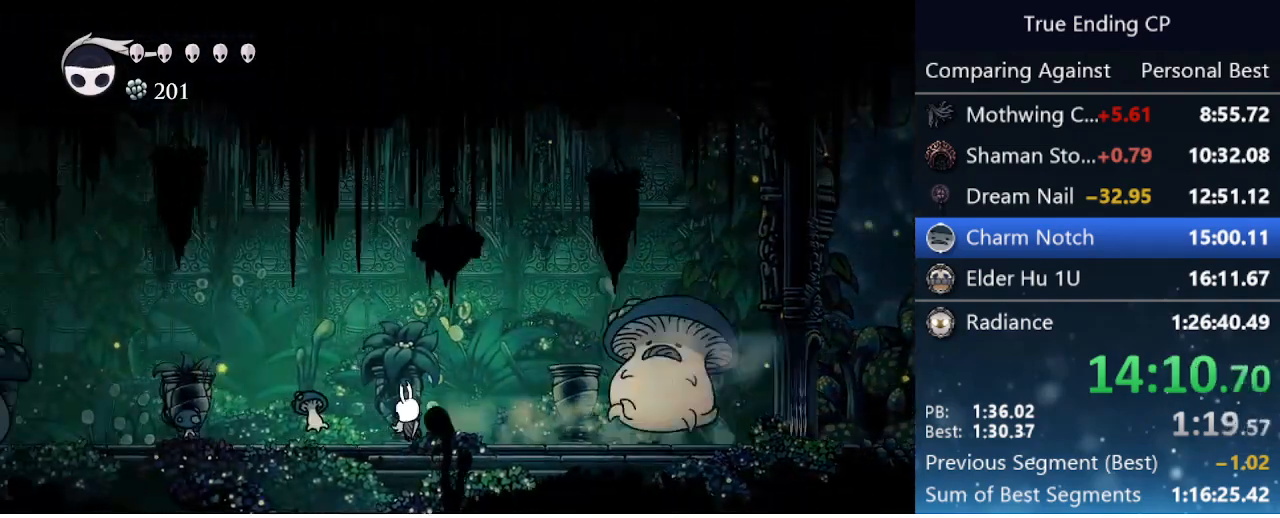
{"keys": ["right"], "events": [[67, "left", "up"], [117, "right", "down"], [200, "nail", "up"]]}
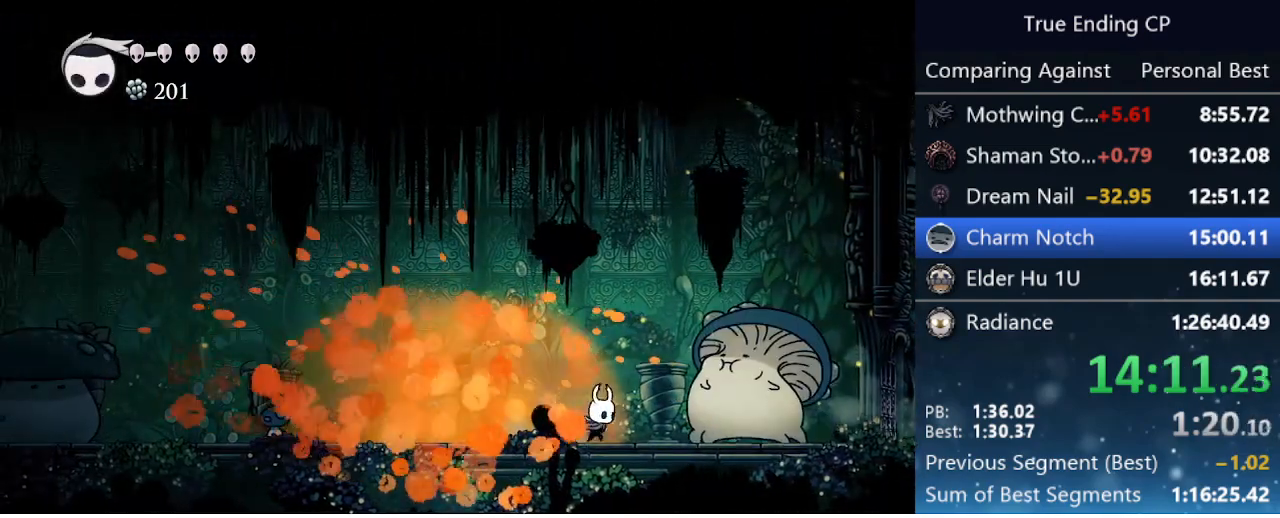
{"keys": ["right"], "events": [[33, "nail", "down"], [117, "nail", "up"], [167, "cast", "down"], [217, "cast", "up"], [267, "right", "up"], [300, "cast", "down"], [350, "cast", "up"], [500, "right", "down"]]}
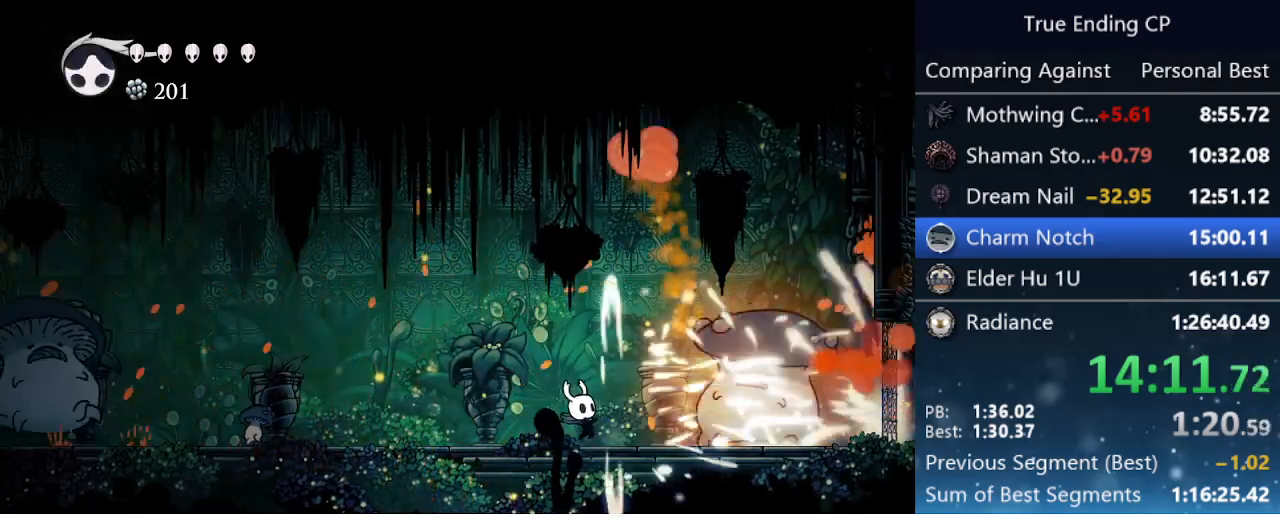
{"keys": ["right"], "events": [[183, "nail", "down"], [233, "nail", "up"], [283, "cast", "down"], [367, "cast", "up"], [417, "cast", "down"], [467, "cast", "up"]]}
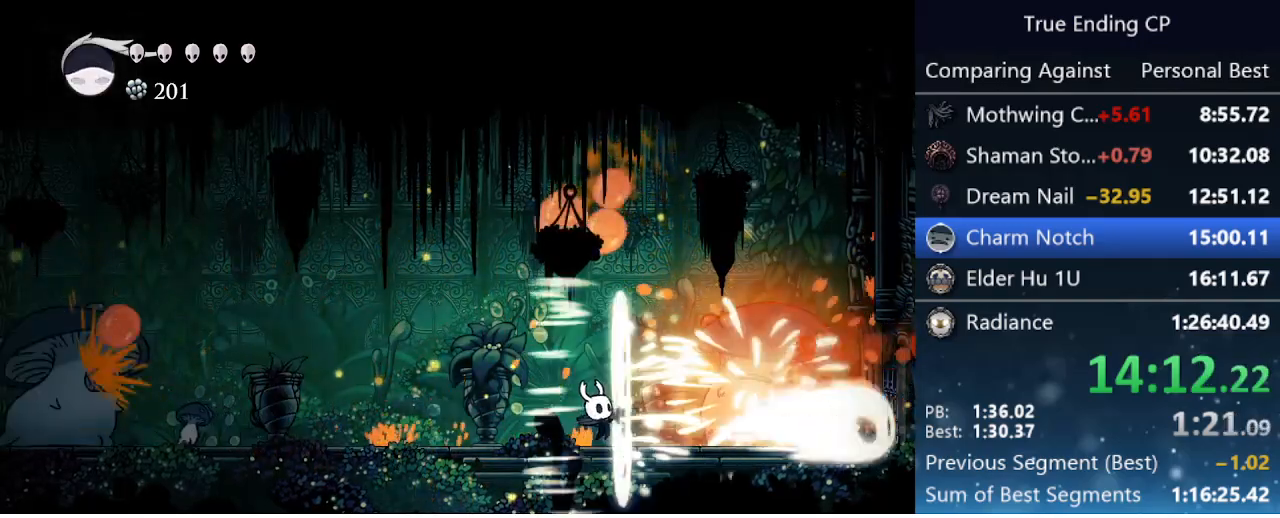
{"keys": ["cast"], "events": [[333, "nail", "down"], [383, "nail", "up"], [483, "cast", "down"], [483, "right", "up"]]}
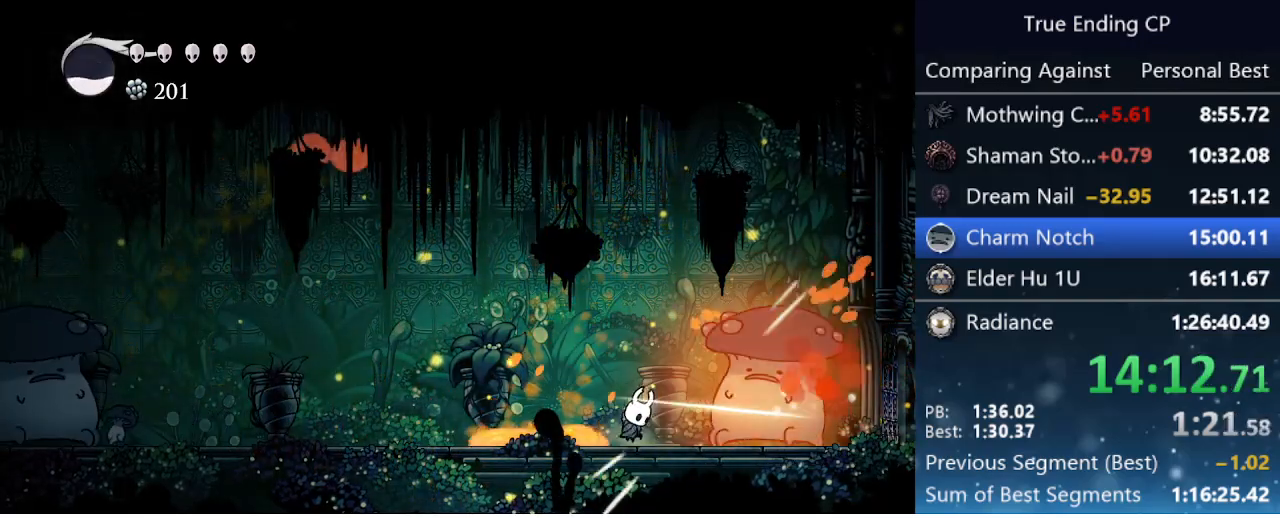
{"keys": ["right"], "events": [[33, "cast", "up"], [167, "right", "down"]]}
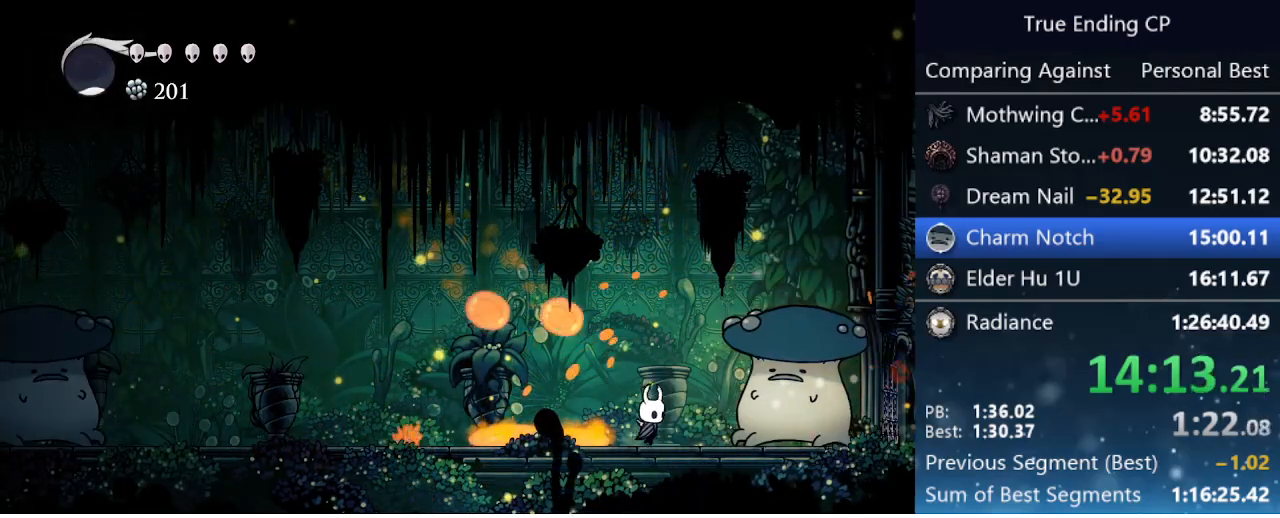
{"keys": ["right"], "events": [[50, "nail", "down"], [133, "jump", "down"], [233, "jump", "up"], [233, "nail", "up"]]}
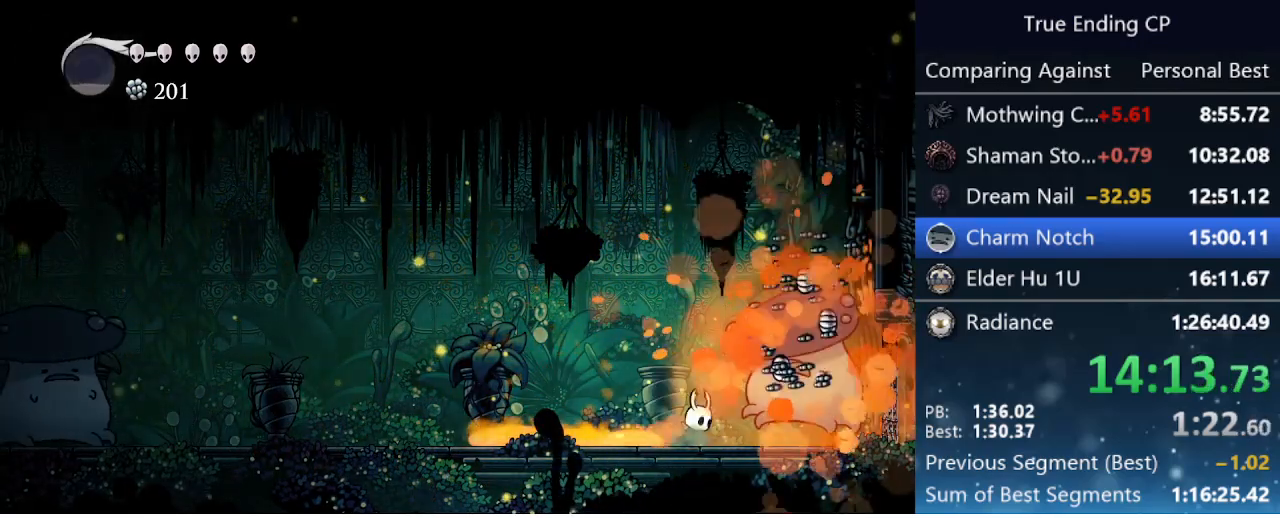
{"keys": ["dash", "left"], "events": [[100, "jump", "down"], [100, "right", "up"], [150, "left", "down"], [250, "dash", "down"], [300, "jump", "up"]]}
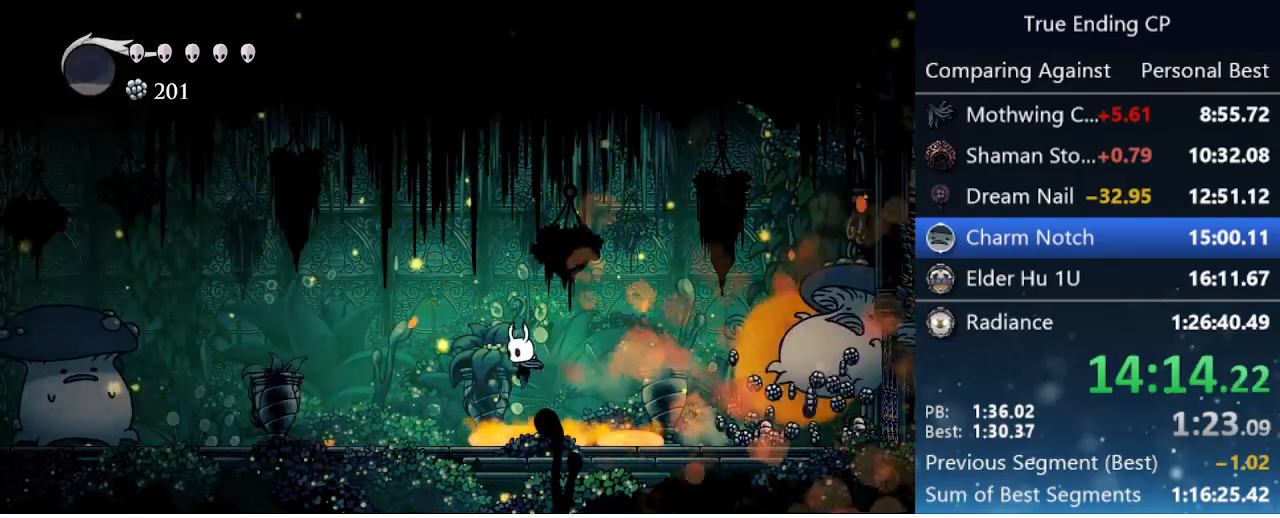
{"keys": ["left"], "events": [[33, "dash", "up"], [350, "dash", "down"], [500, "dash", "up"]]}